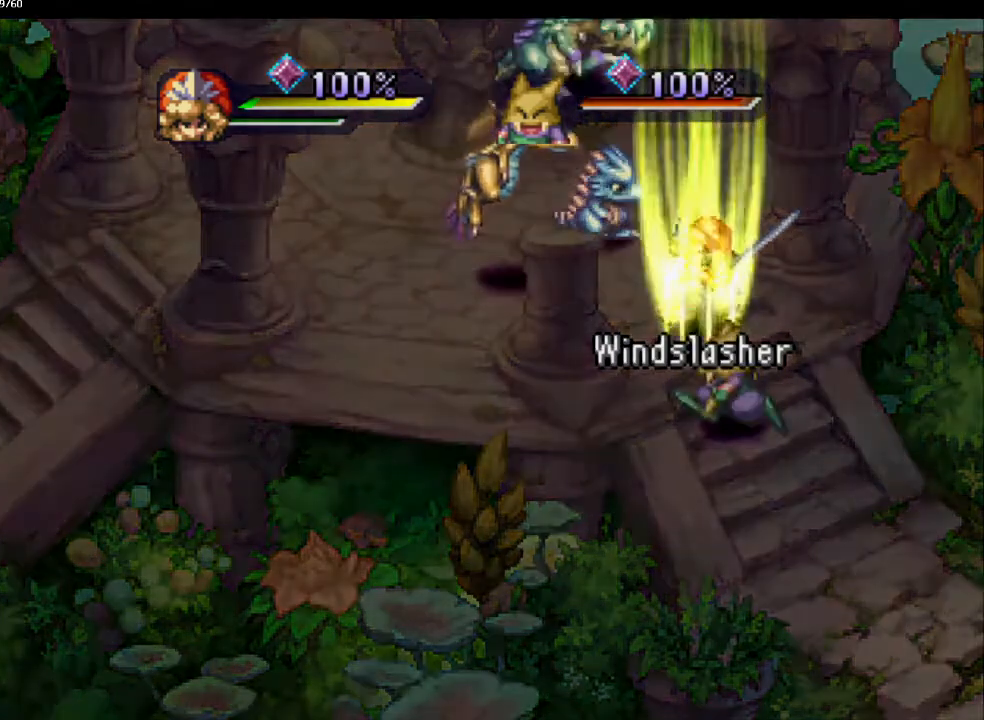
Gameplay with a controller (PlayStation layout); each line is a JSON object with the inputs held at the frame after it. "events" lists button and stick changes between this image and that frame as [ms after this image, input, new state], when the widget could be followed in between. Not read: CROSS L3 R3.
{"buttons": [], "left_stick": "center", "right_stick": "center", "events": []}
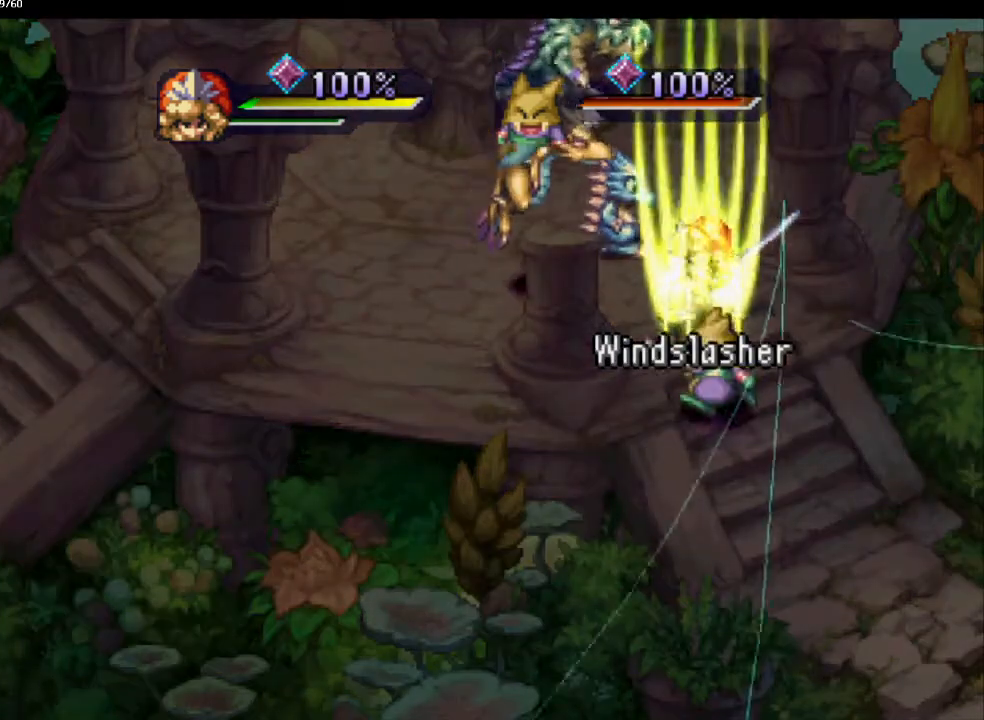
{"buttons": [], "left_stick": "center", "right_stick": "center", "events": []}
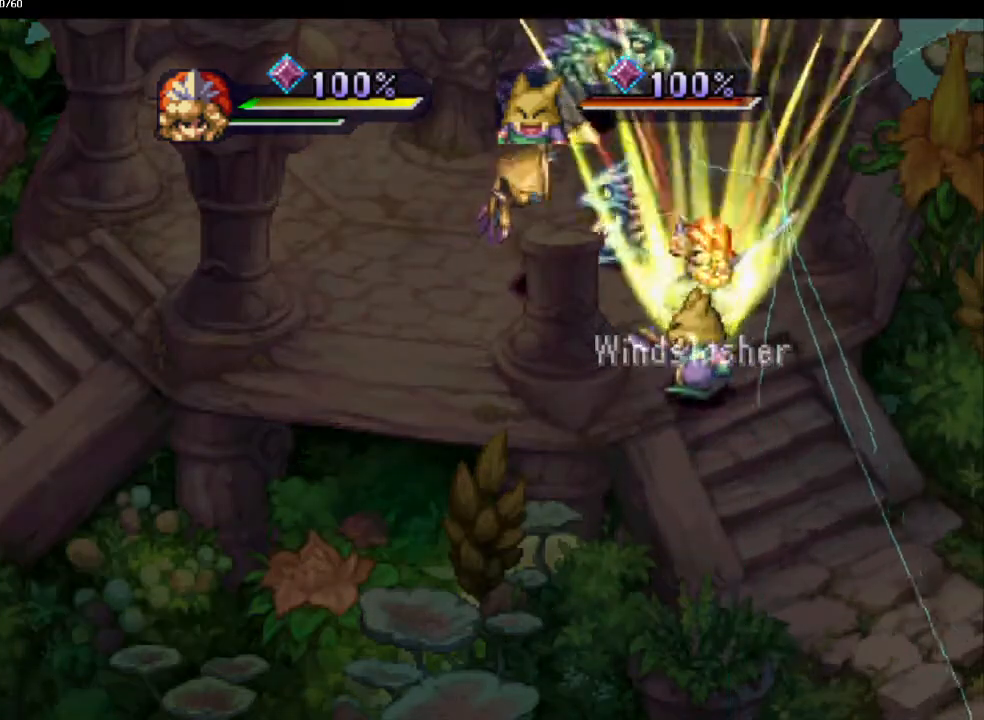
{"buttons": [], "left_stick": "center", "right_stick": "center", "events": []}
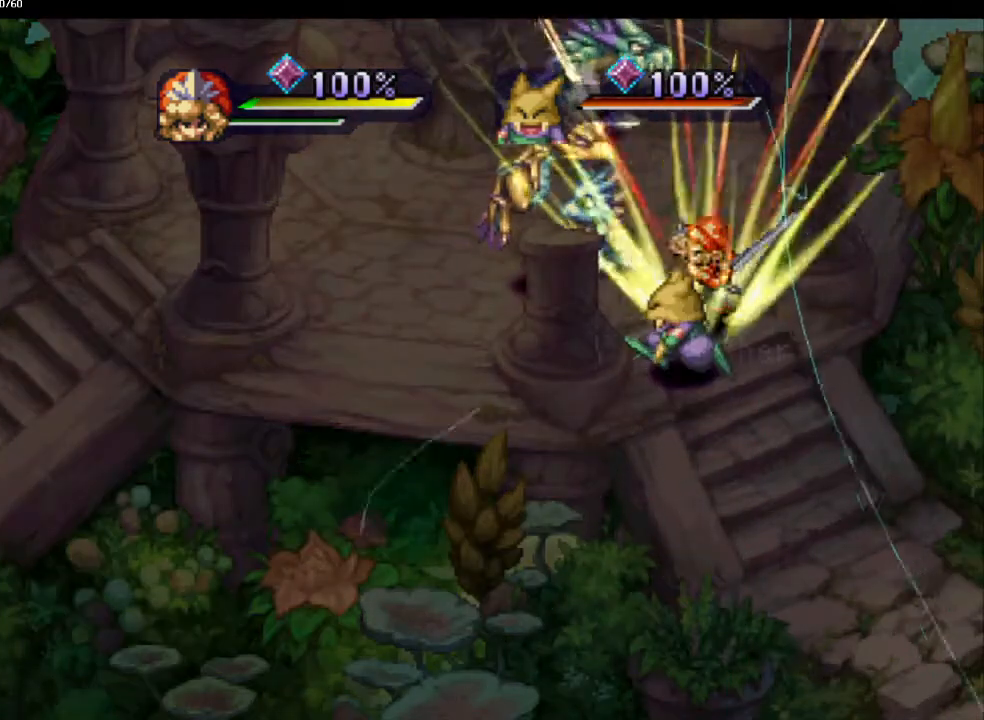
{"buttons": [], "left_stick": "center", "right_stick": "center", "events": []}
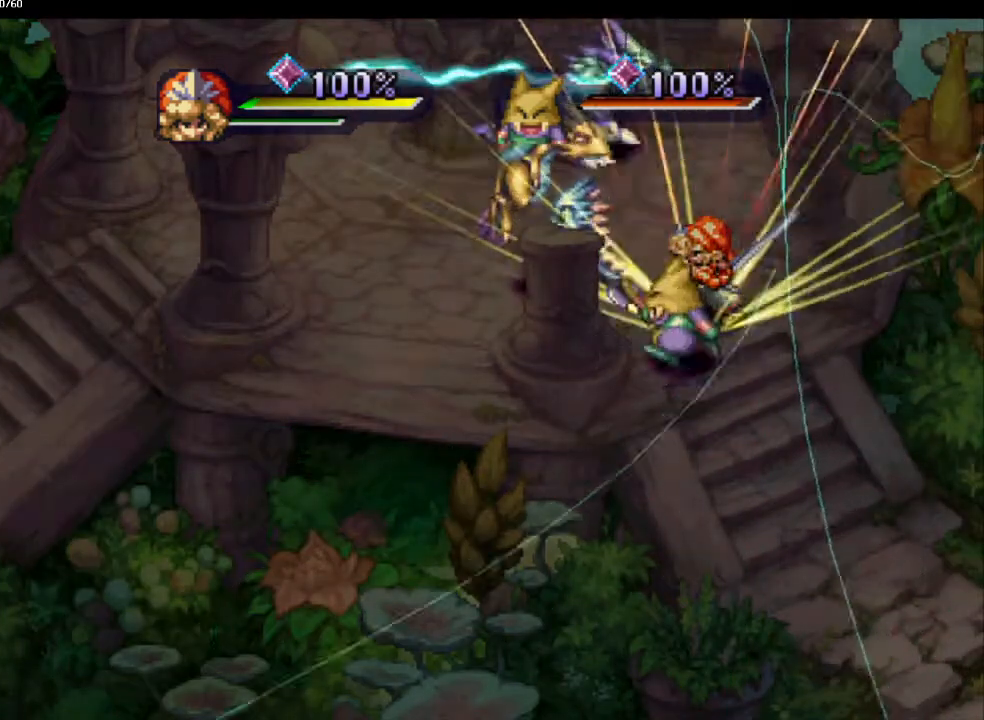
{"buttons": [], "left_stick": "center", "right_stick": "center", "events": []}
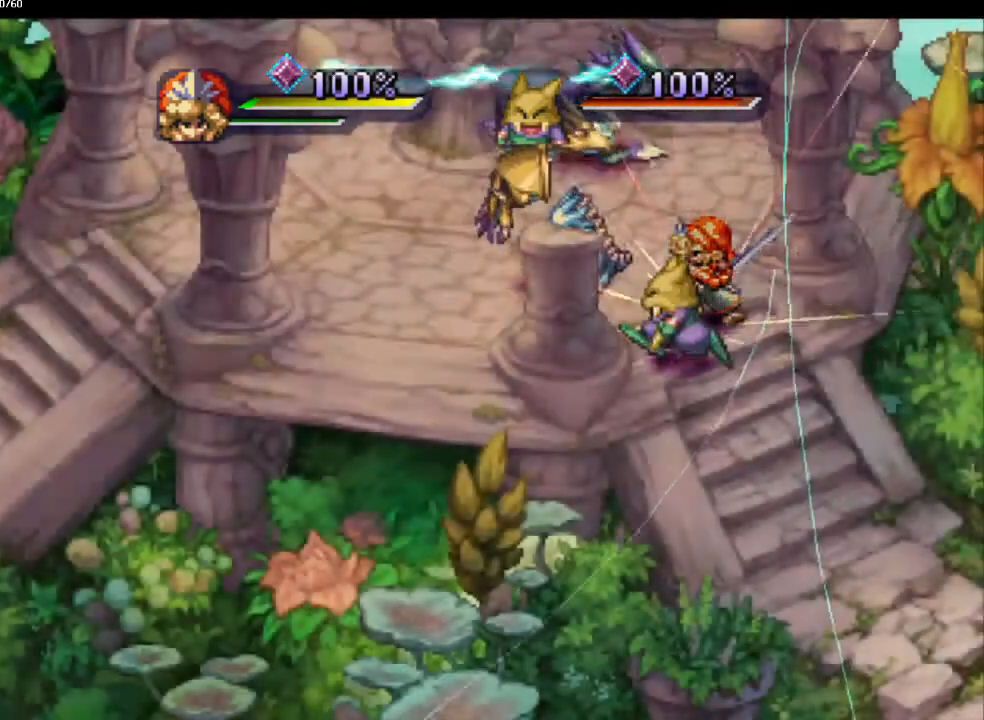
{"buttons": [], "left_stick": "center", "right_stick": "center", "events": []}
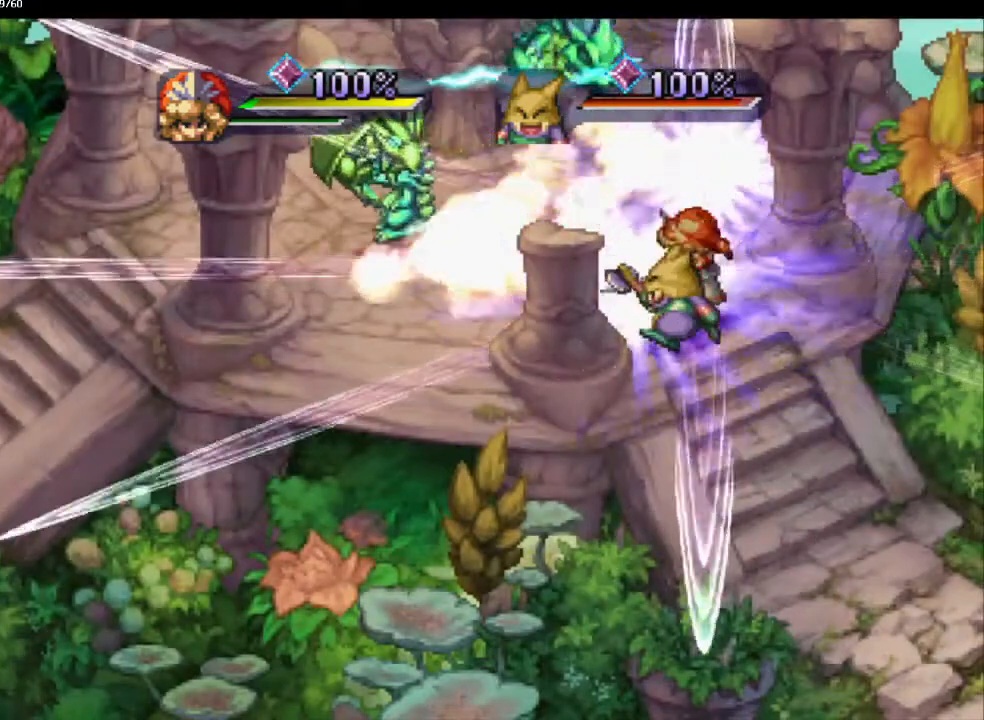
{"buttons": [], "left_stick": "center", "right_stick": "center", "events": []}
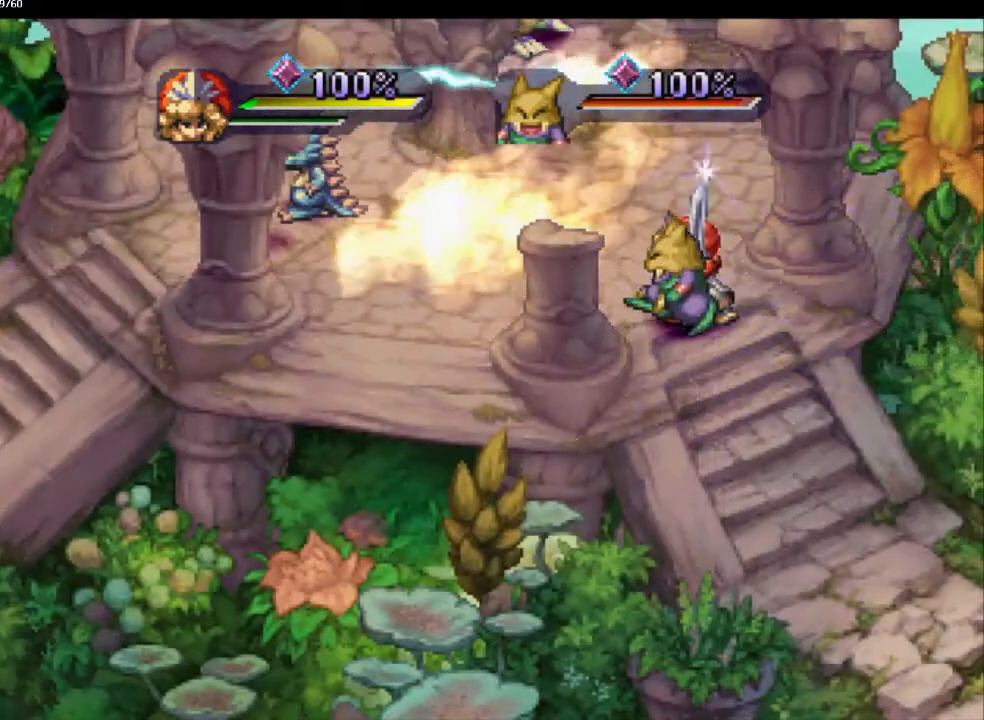
{"buttons": [], "left_stick": "center", "right_stick": "center", "events": []}
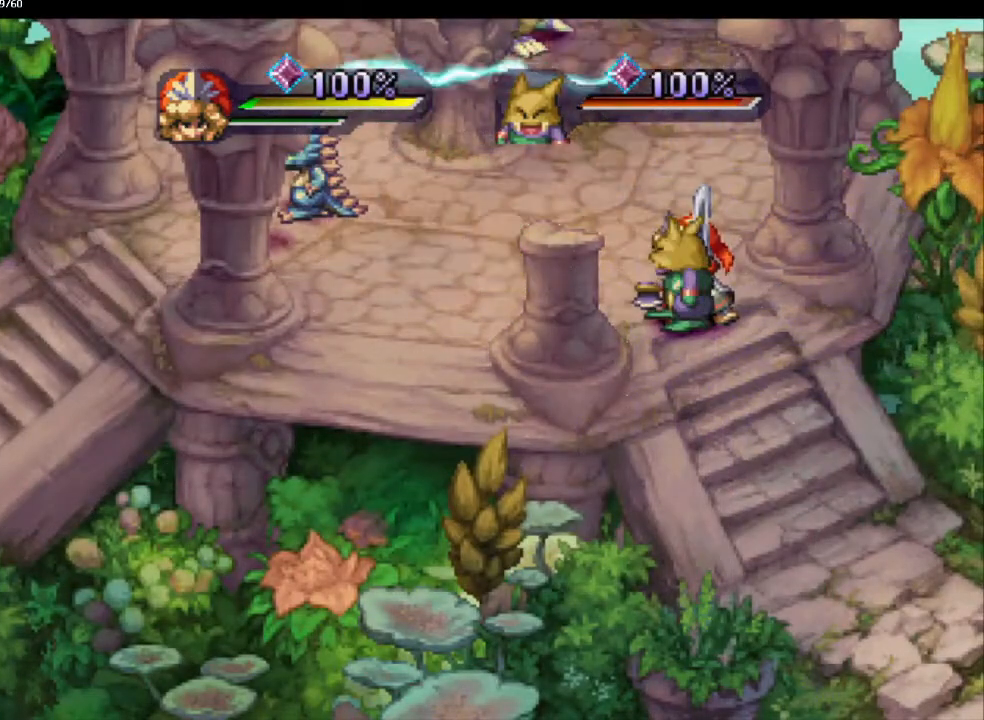
{"buttons": [], "left_stick": "left", "right_stick": "center", "events": [[267, "left_stick", "up"], [400, "left_stick", "left"]]}
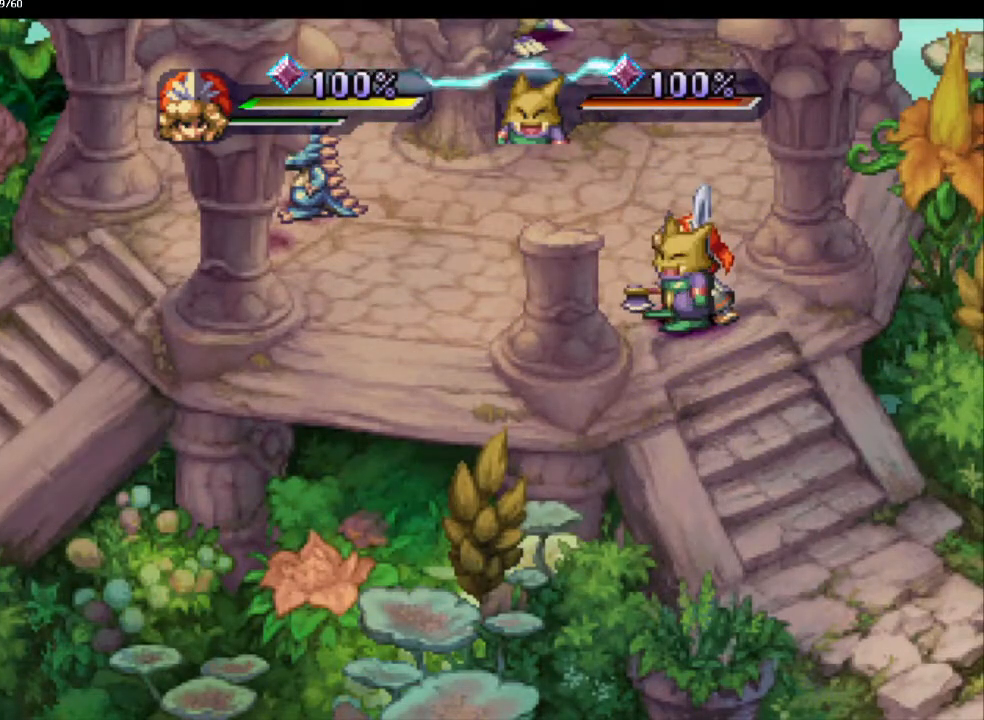
{"buttons": [], "left_stick": "left", "right_stick": "center", "events": []}
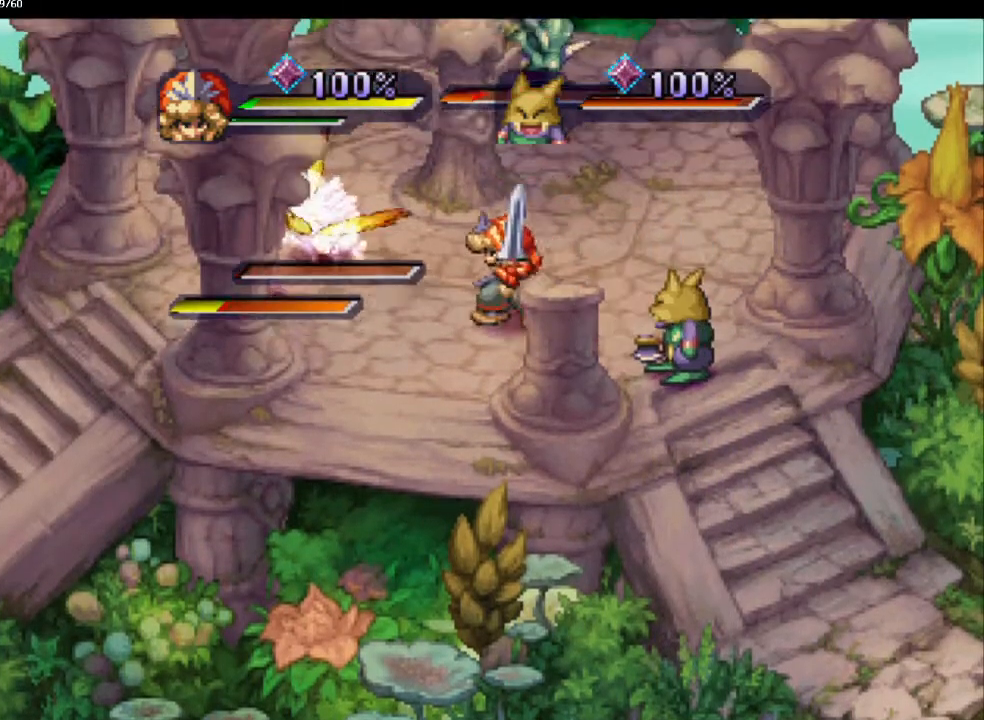
{"buttons": [], "left_stick": "up-left", "right_stick": "center", "events": [[83, "left_stick", "up-left"], [233, "SQUARE", "down"], [333, "SQUARE", "up"]]}
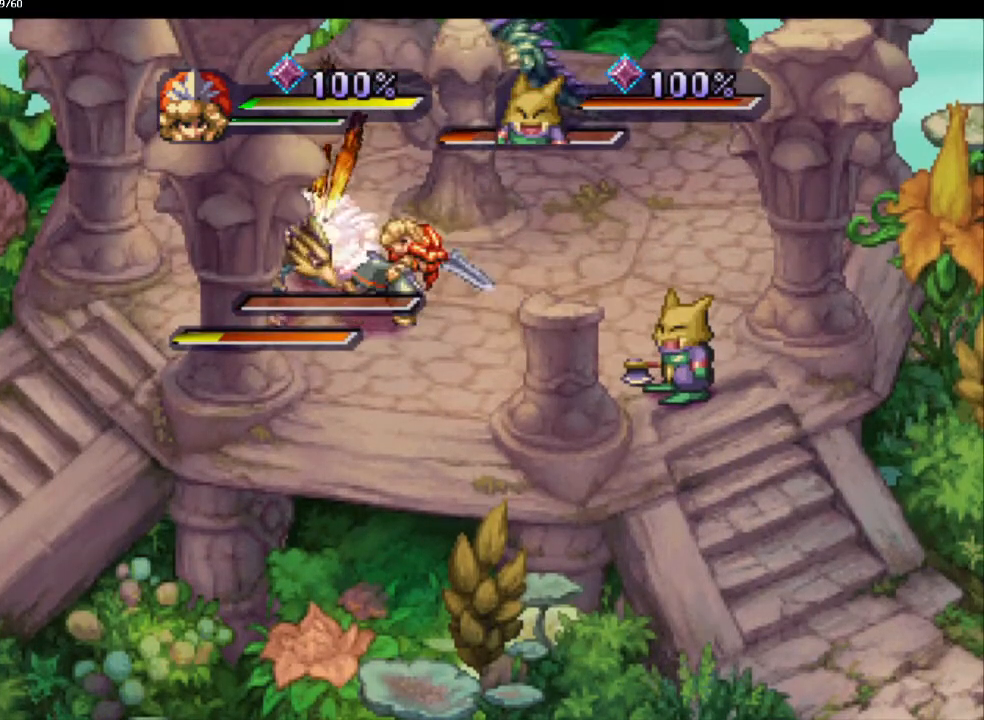
{"buttons": [], "left_stick": "center", "right_stick": "center", "events": [[267, "CIRCLE", "down"], [333, "CIRCLE", "up"], [333, "left_stick", "center"], [417, "CIRCLE", "down"], [500, "CIRCLE", "up"]]}
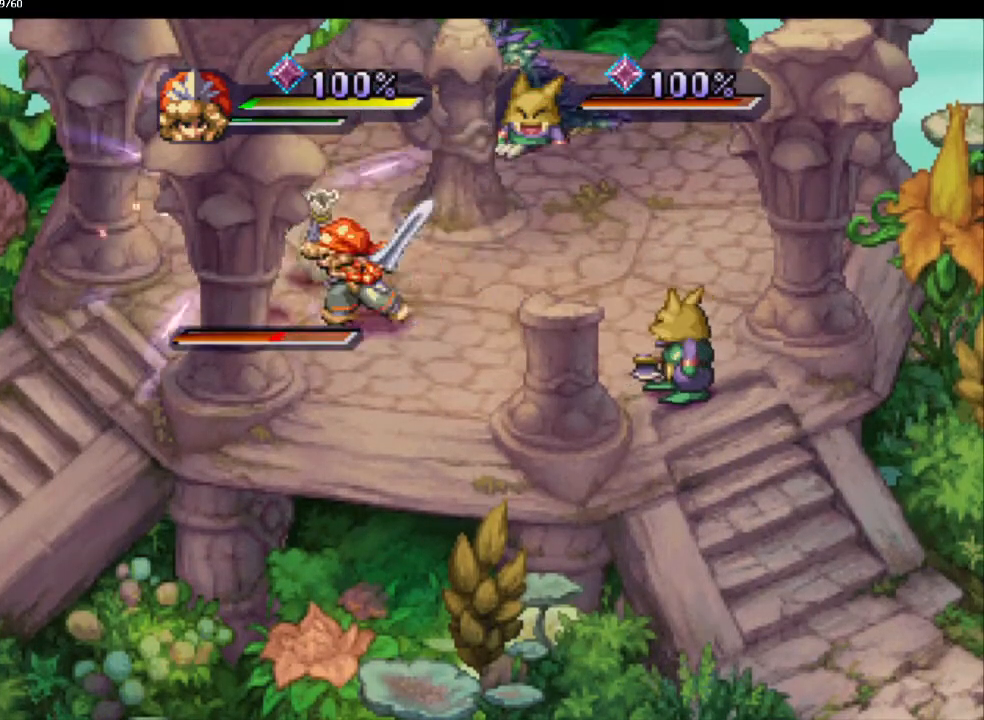
{"buttons": [], "left_stick": "up", "right_stick": "center", "events": [[317, "left_stick", "up"]]}
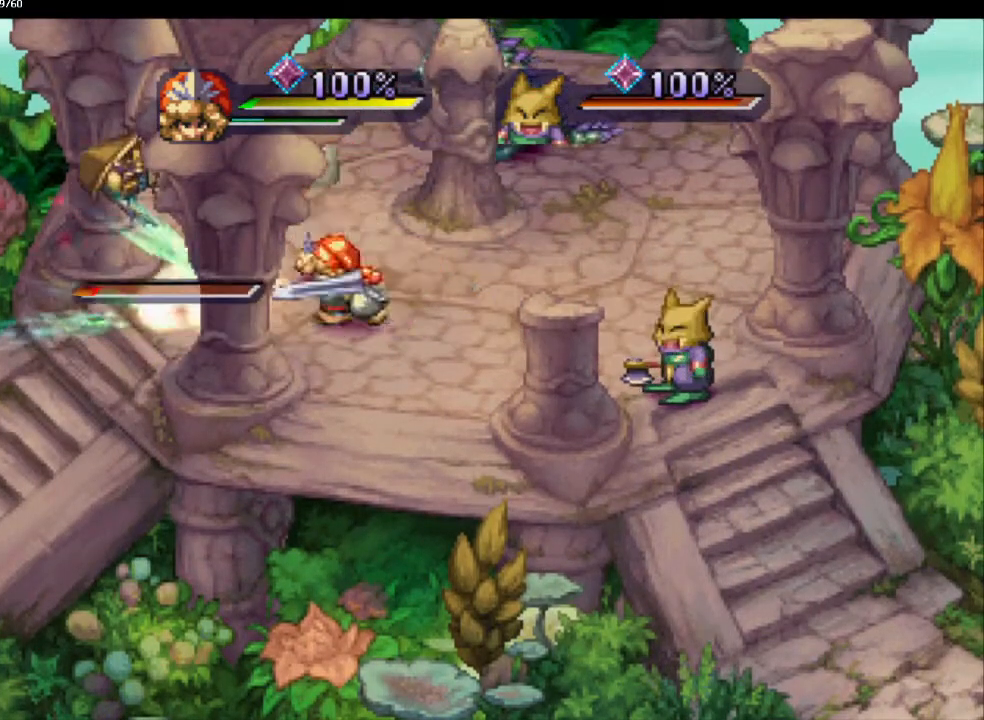
{"buttons": [], "left_stick": "left", "right_stick": "center", "events": [[50, "left_stick", "right"], [150, "left_stick", "up-right"], [283, "left_stick", "left"]]}
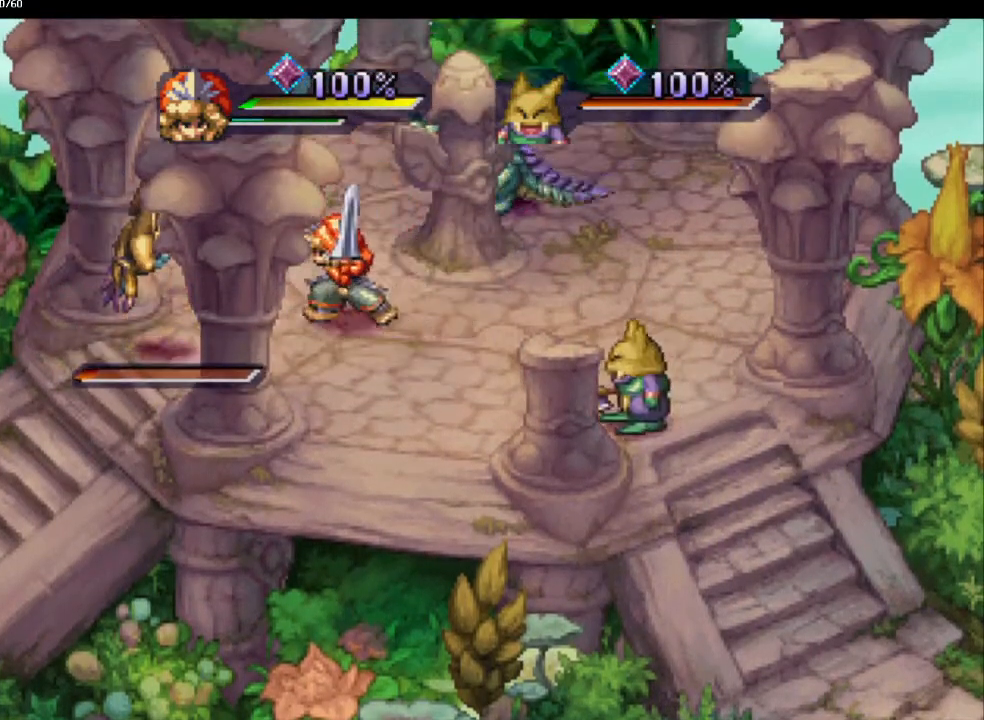
{"buttons": [], "left_stick": "down-left", "right_stick": "center", "events": [[83, "SQUARE", "down"], [167, "SQUARE", "up"], [267, "left_stick", "center"], [400, "left_stick", "down"], [500, "left_stick", "down-left"]]}
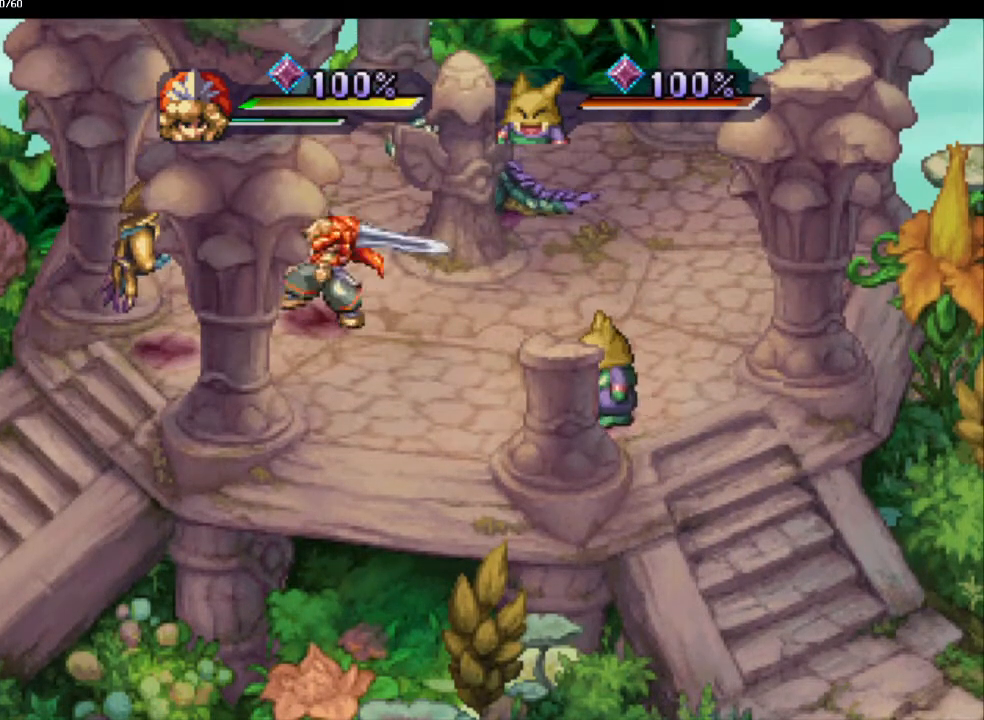
{"buttons": [], "left_stick": "up", "right_stick": "center", "events": [[50, "L1", "down"], [100, "left_stick", "left"], [233, "L1", "up"], [300, "left_stick", "down"], [400, "left_stick", "right"], [500, "left_stick", "up"]]}
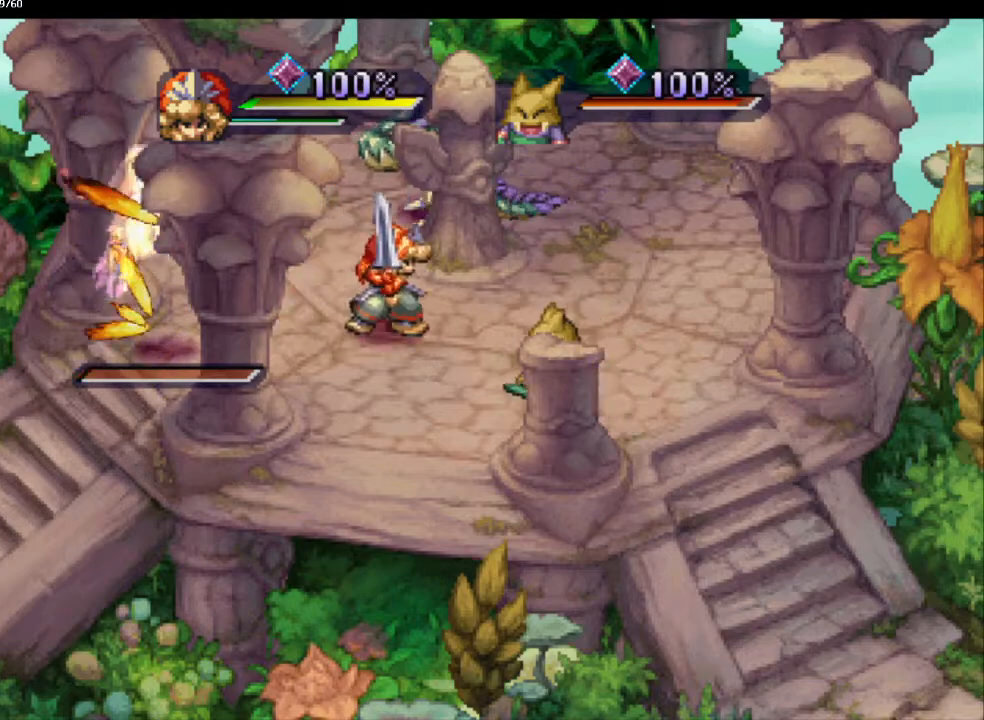
{"buttons": [], "left_stick": "up-right", "right_stick": "center", "events": [[17, "left_stick", "up-left"], [250, "left_stick", "up"], [350, "left_stick", "up-right"]]}
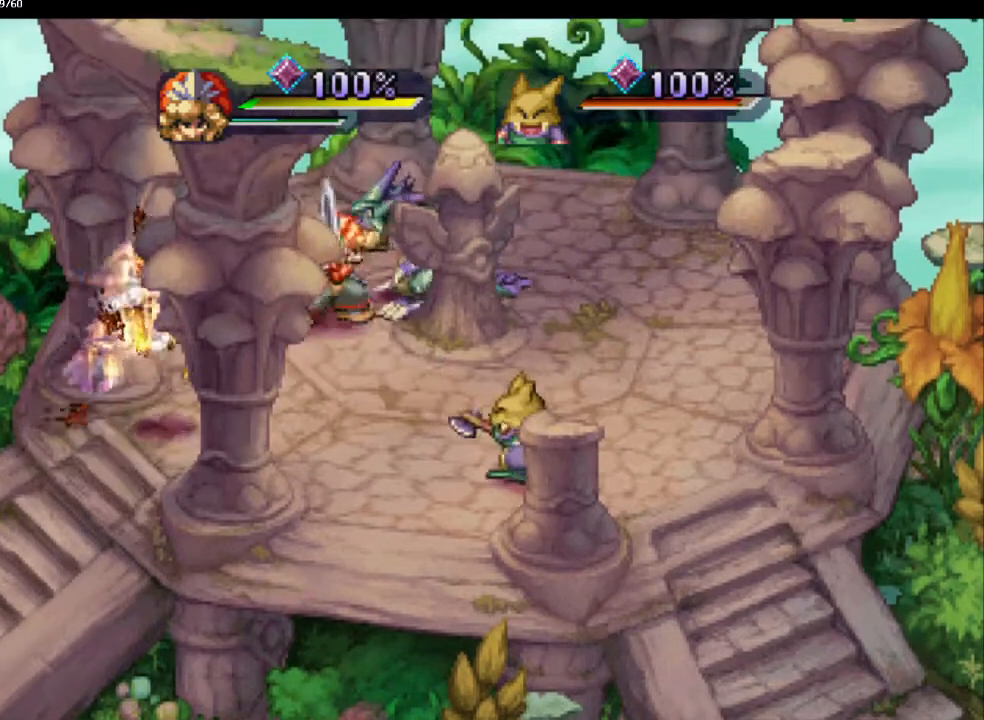
{"buttons": [], "left_stick": "center", "right_stick": "center", "events": [[183, "left_stick", "center"]]}
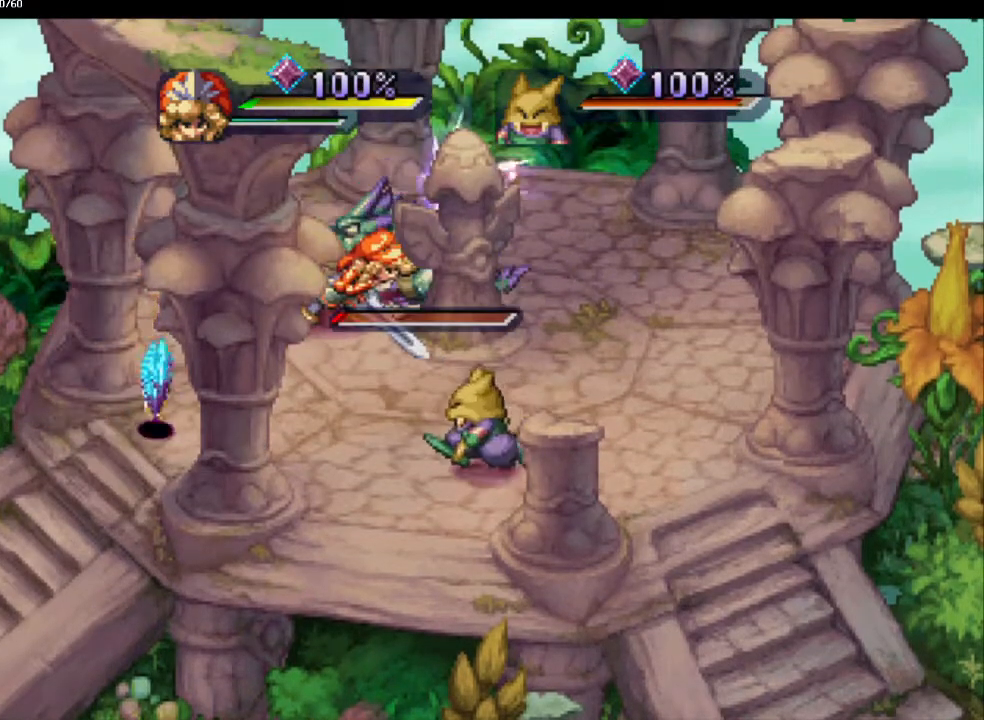
{"buttons": [], "left_stick": "left", "right_stick": "center", "events": [[500, "left_stick", "left"]]}
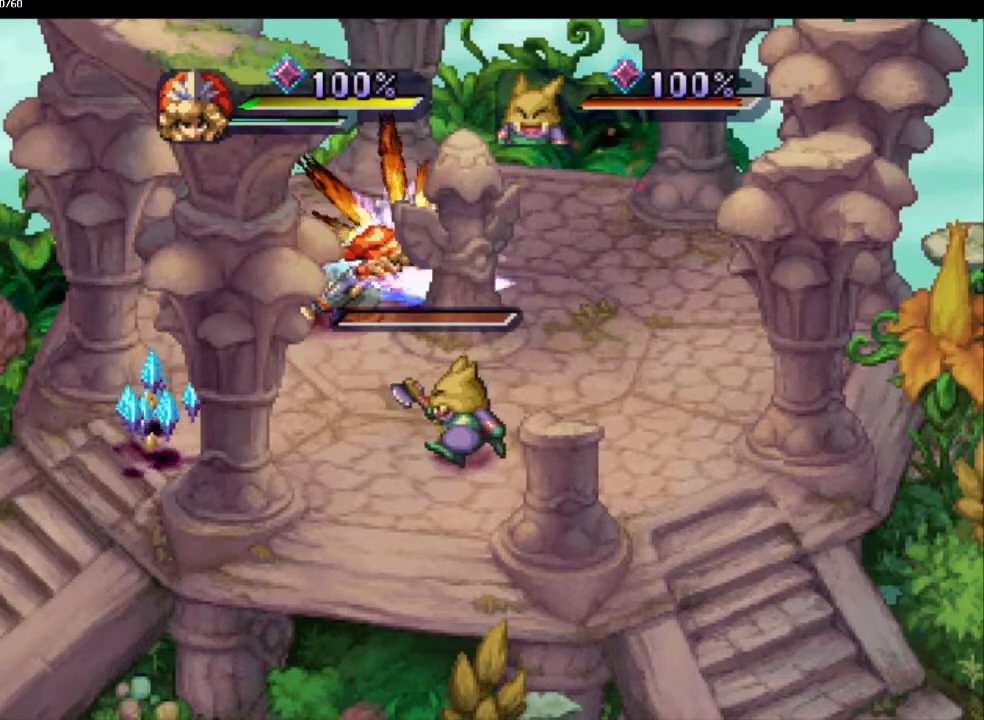
{"buttons": [], "left_stick": "down-left", "right_stick": "center", "events": [[183, "left_stick", "down-left"]]}
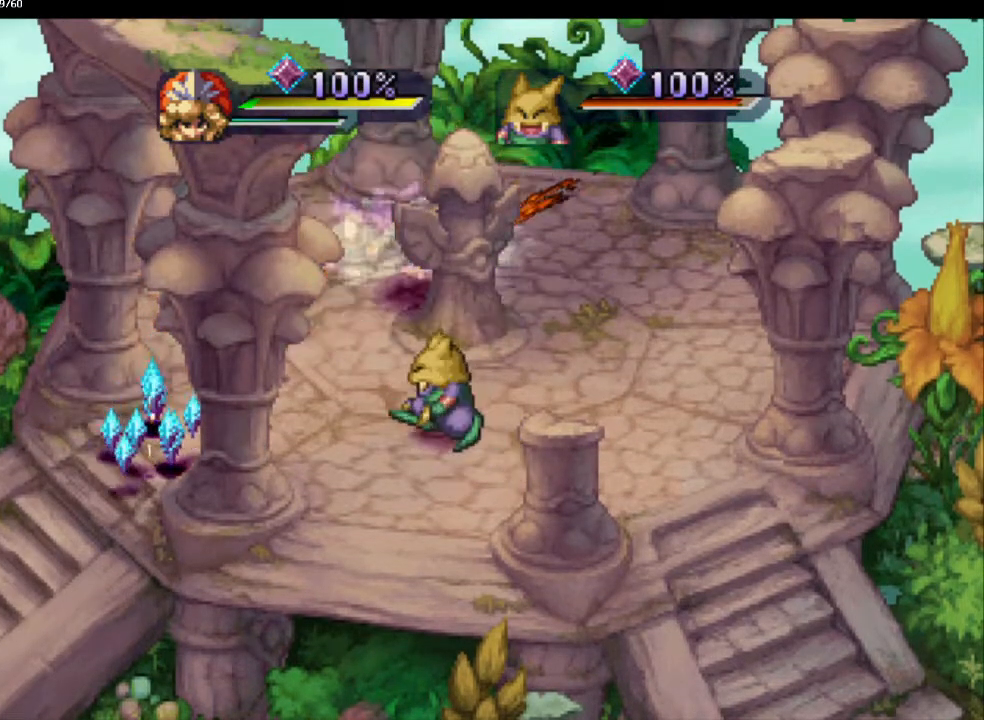
{"buttons": [], "left_stick": "down-left", "right_stick": "center", "events": []}
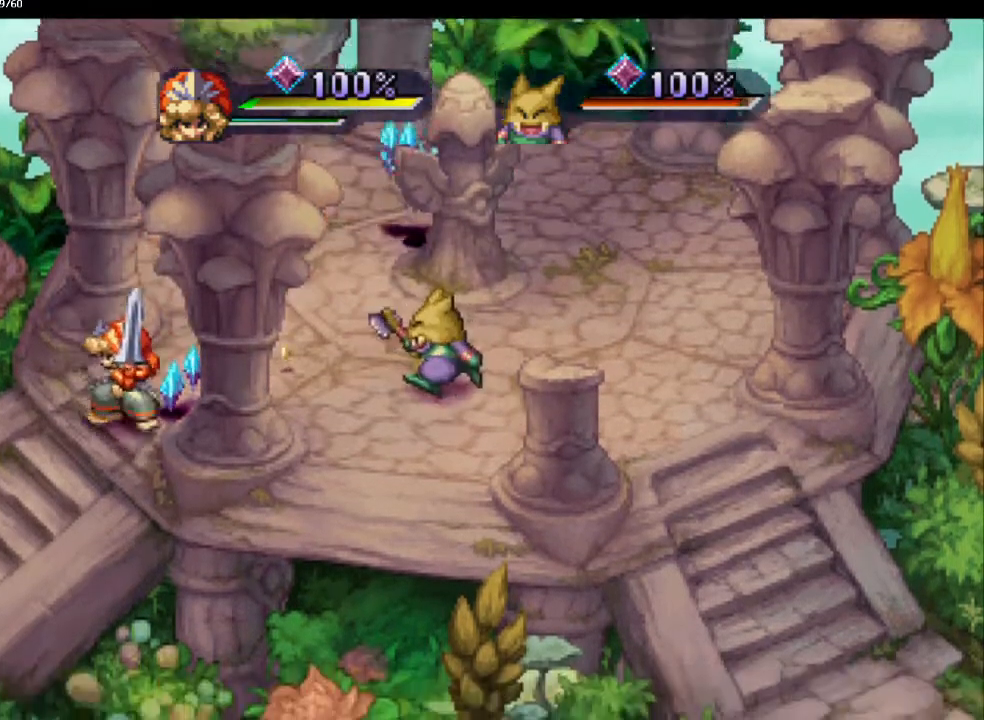
{"buttons": [], "left_stick": "up-right", "right_stick": "center", "events": [[83, "left_stick", "down-right"], [150, "left_stick", "up-right"]]}
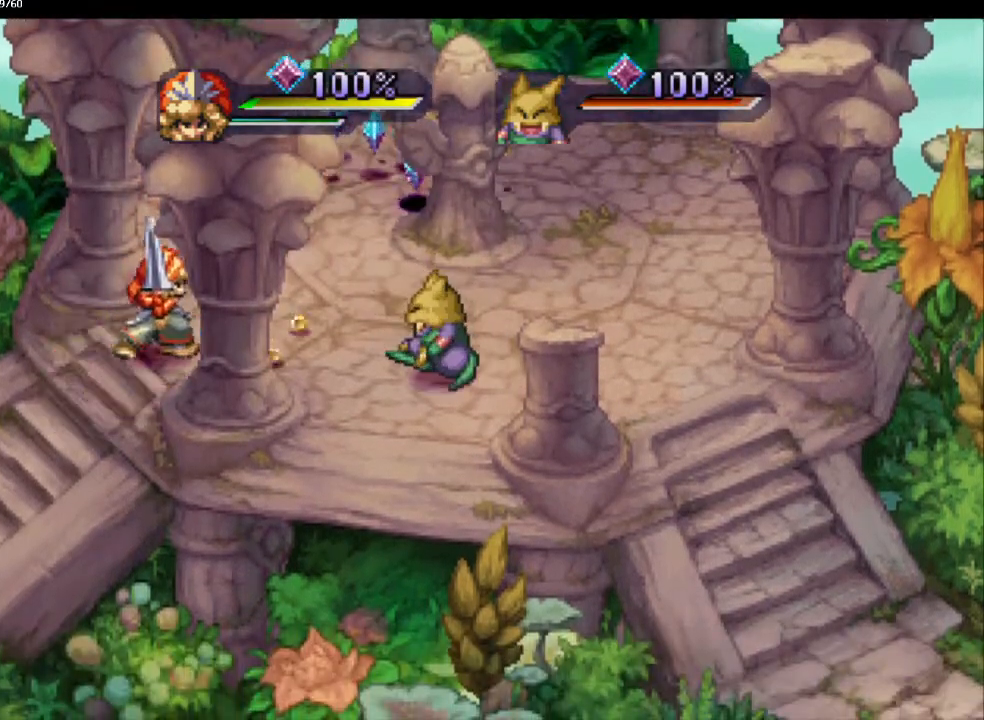
{"buttons": [], "left_stick": "up-right", "right_stick": "center", "events": [[200, "left_stick", "up"], [433, "left_stick", "up-right"]]}
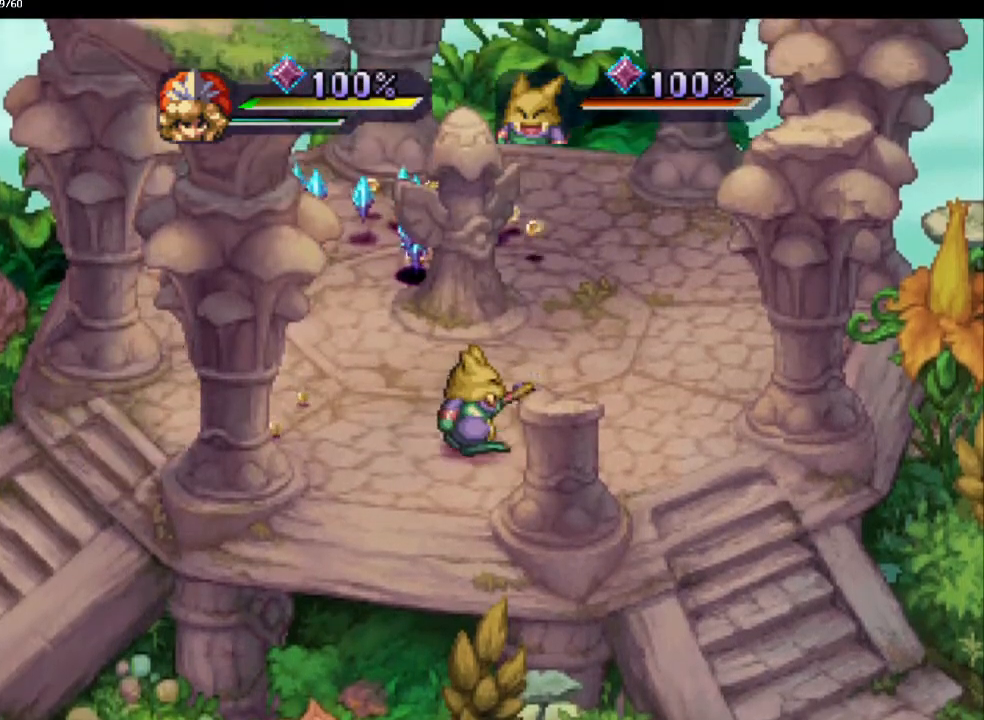
{"buttons": [], "left_stick": "left", "right_stick": "center", "events": [[383, "left_stick", "up-left"], [500, "left_stick", "left"]]}
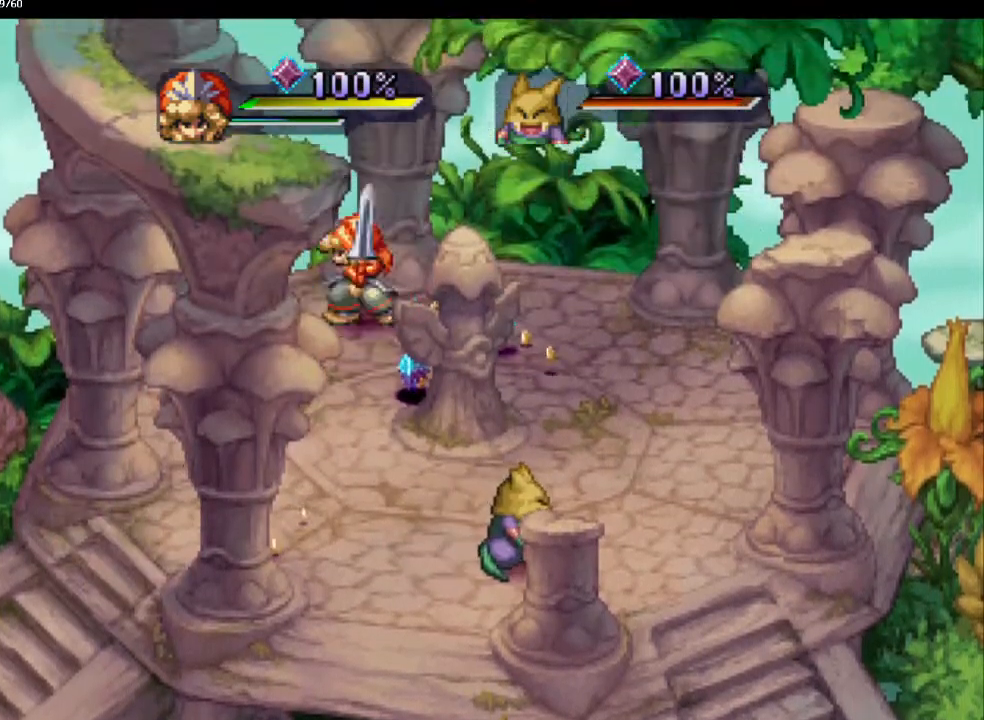
{"buttons": [], "left_stick": "down", "right_stick": "center", "events": [[150, "left_stick", "up-left"], [283, "left_stick", "center"], [333, "left_stick", "down"]]}
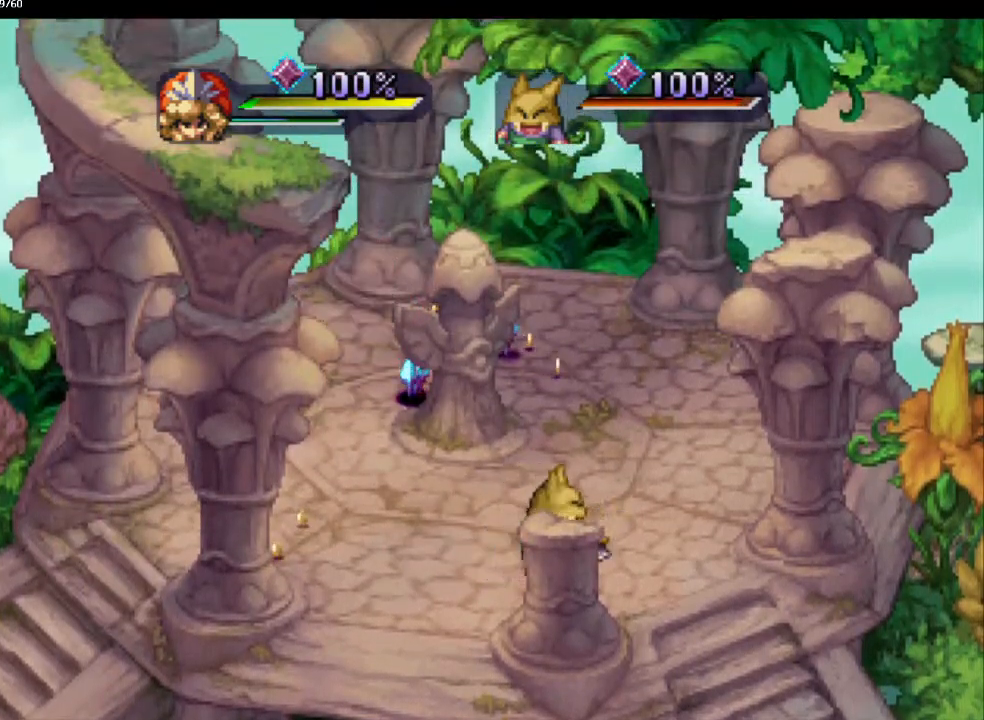
{"buttons": [], "left_stick": "right", "right_stick": "center", "events": [[117, "left_stick", "left"], [183, "left_stick", "up"], [233, "left_stick", "right"]]}
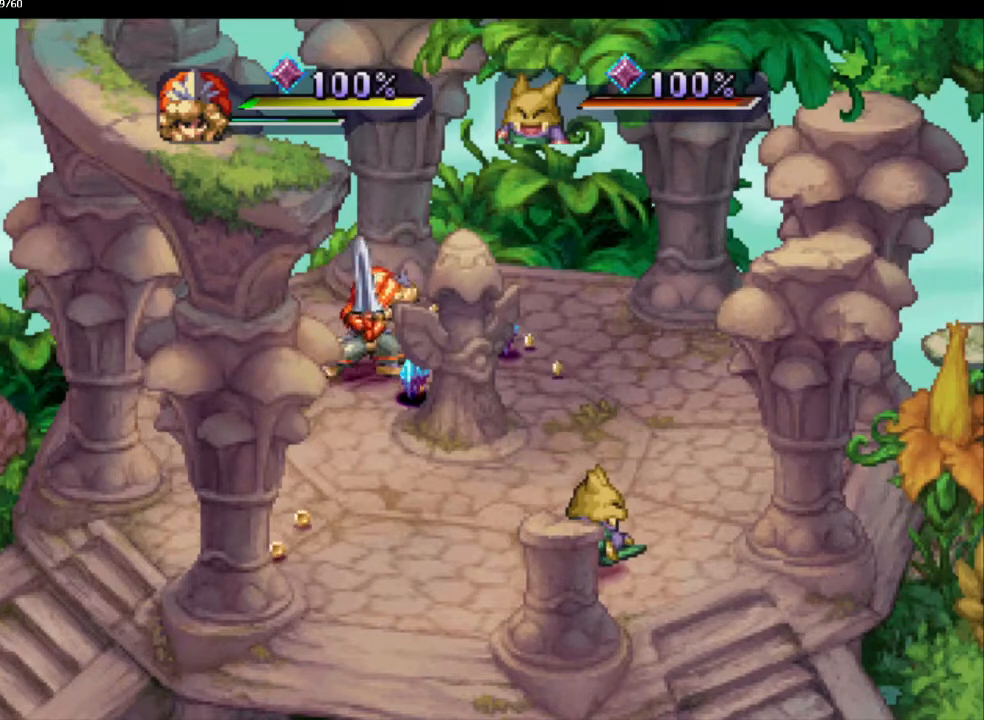
{"buttons": [], "left_stick": "left", "right_stick": "center", "events": [[200, "left_stick", "up-right"], [467, "left_stick", "left"]]}
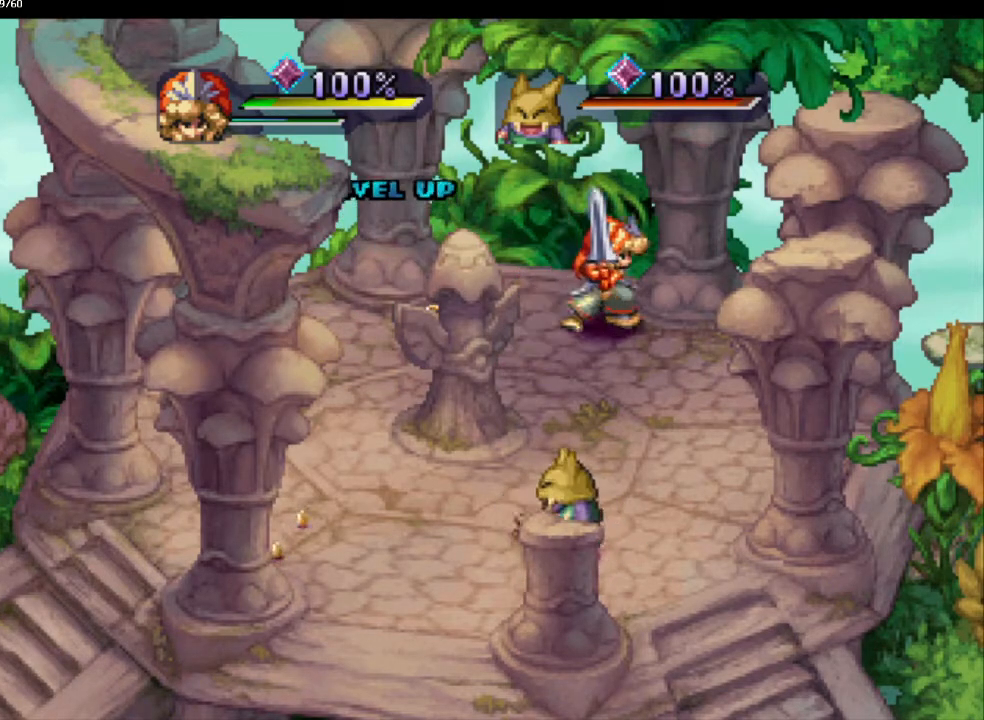
{"buttons": [], "left_stick": "down-right", "right_stick": "center", "events": [[200, "left_stick", "down-left"], [450, "left_stick", "down-right"]]}